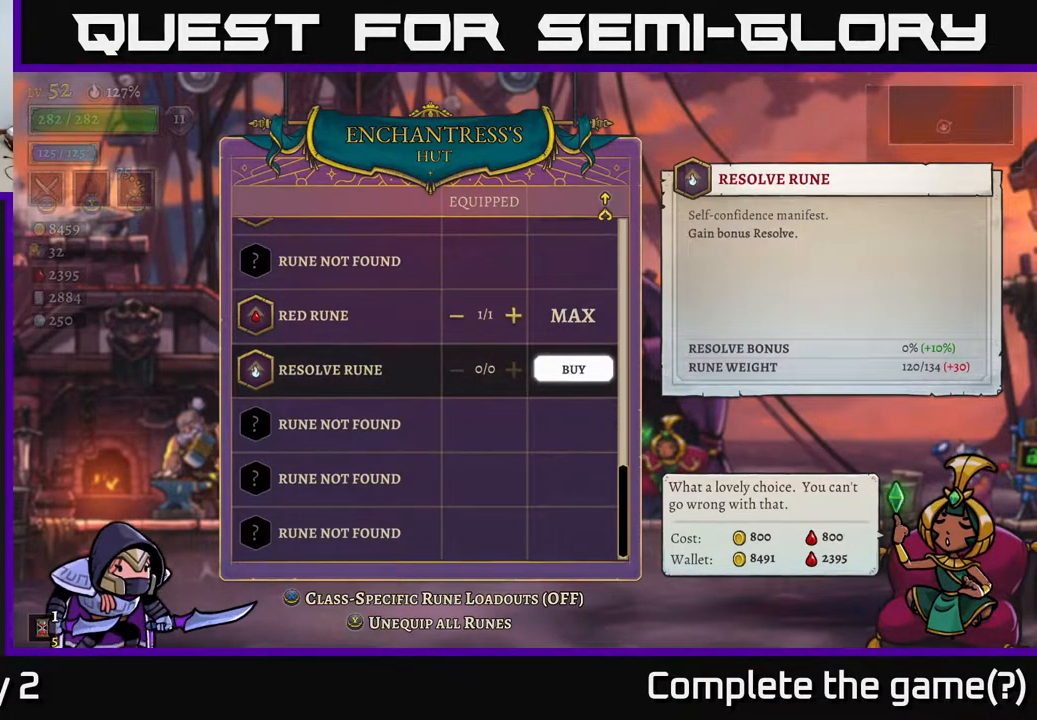
Gameplay with a controller (Xbox layout); each line is a JSON object with the inputs held at the frame after it. "events" lists button and stick changes between this image and that frame as [ms after this image, input, new state], when the widget could be followed in between.
{"buttons": [], "left_stick": "center", "right_stick": "center", "events": []}
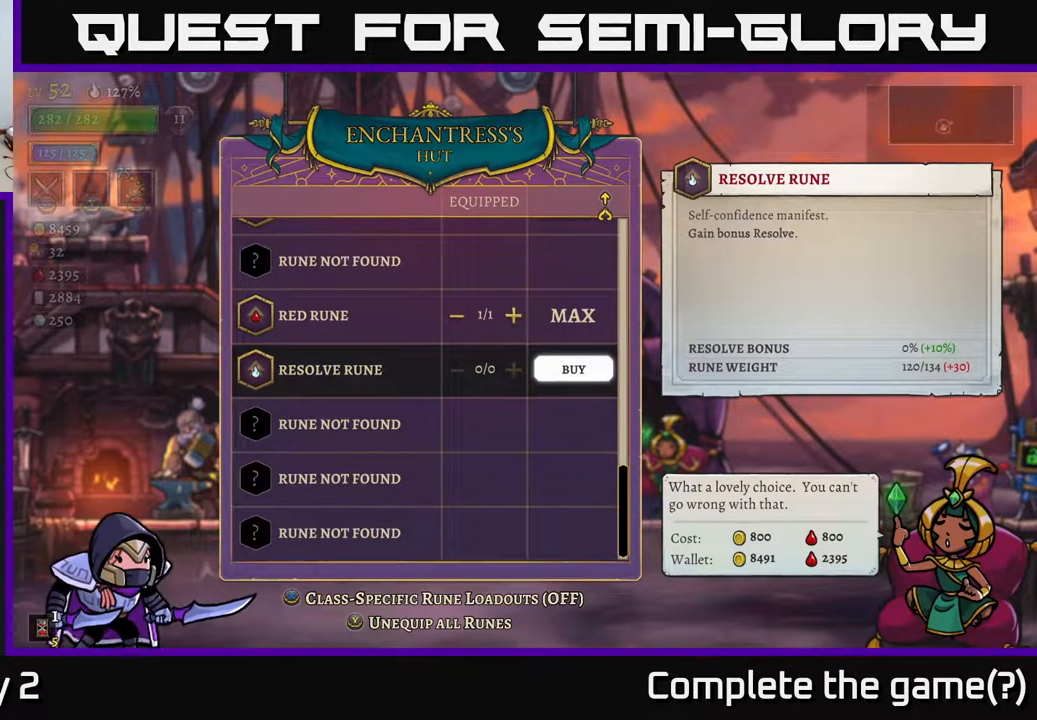
{"buttons": [], "left_stick": "center", "right_stick": "center", "events": []}
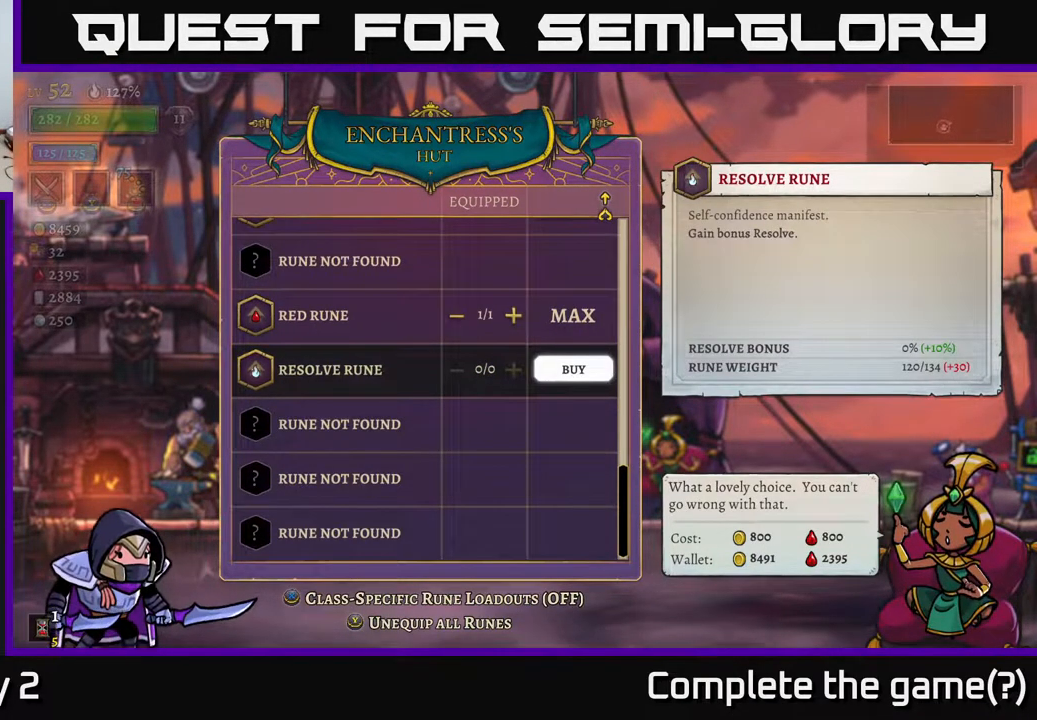
{"buttons": [], "left_stick": "center", "right_stick": "center", "events": []}
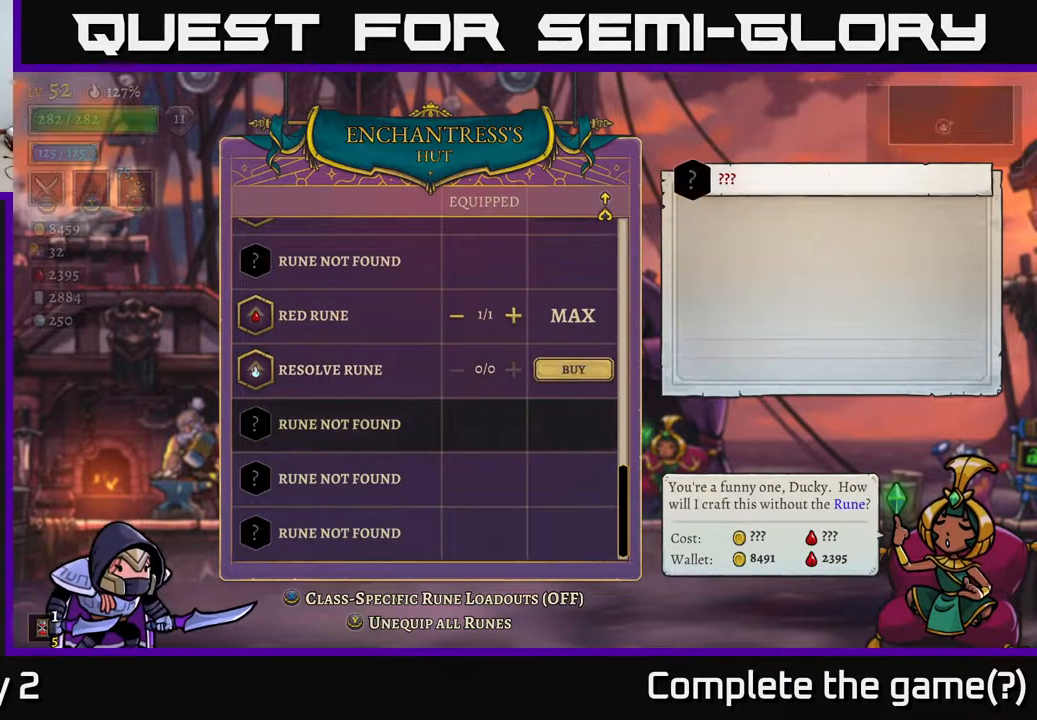
{"buttons": [], "left_stick": "down", "right_stick": "center", "events": [[17, "left_stick", "down"], [383, "left_stick", "center"], [467, "left_stick", "down"]]}
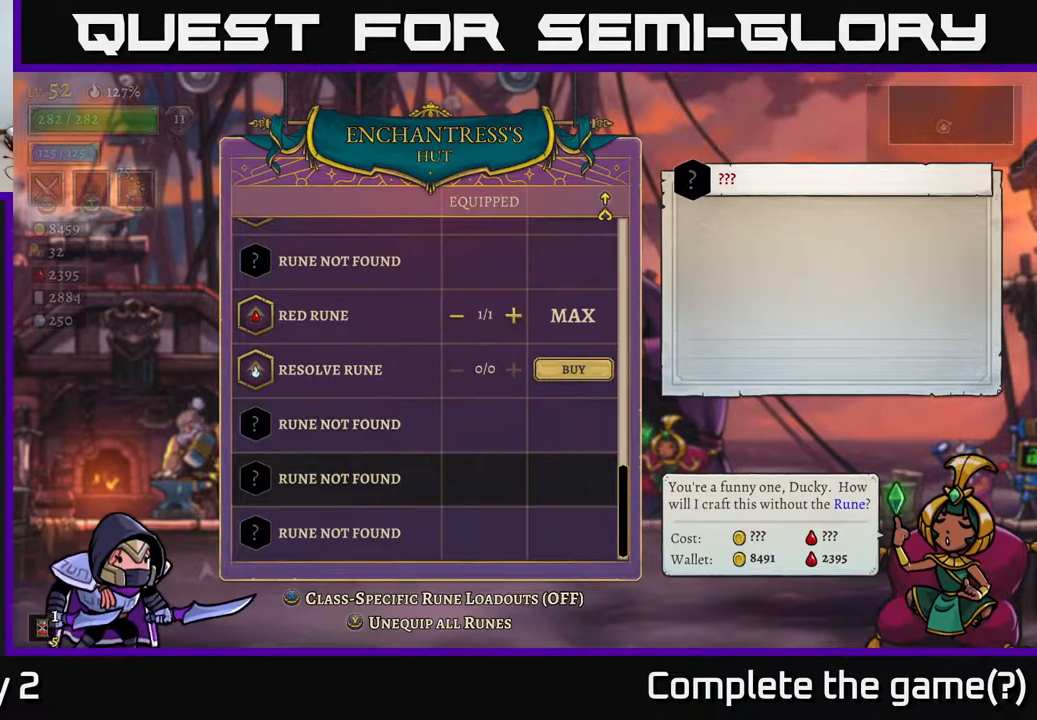
{"buttons": [], "left_stick": "down", "right_stick": "center", "events": []}
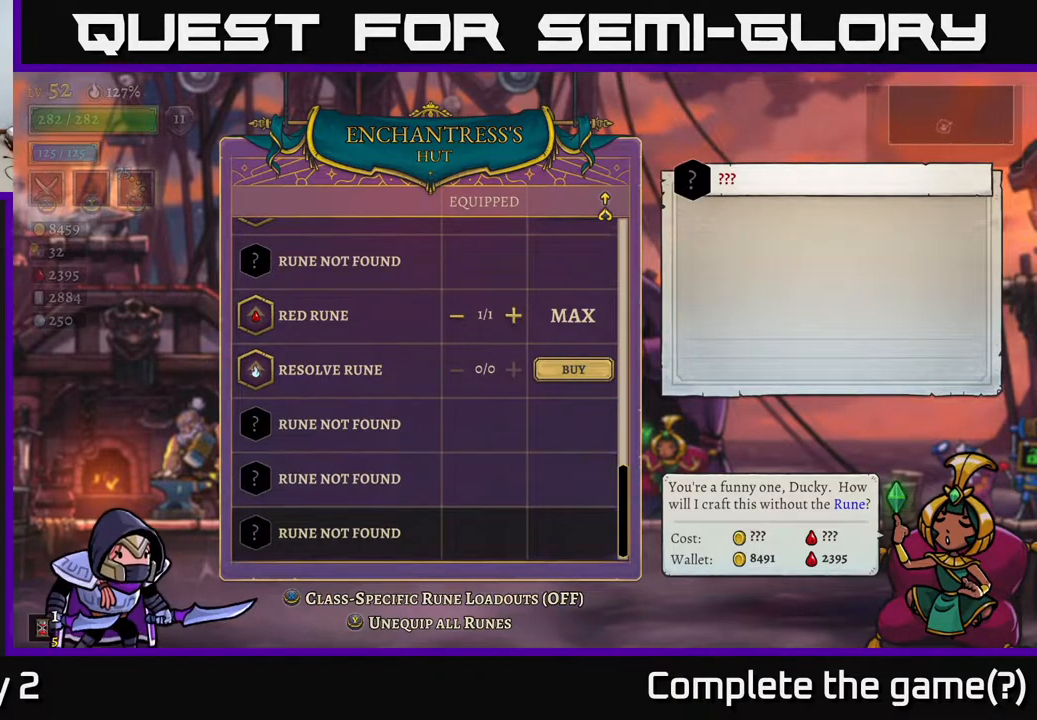
{"buttons": [], "left_stick": "center", "right_stick": "center", "events": [[433, "left_stick", "center"]]}
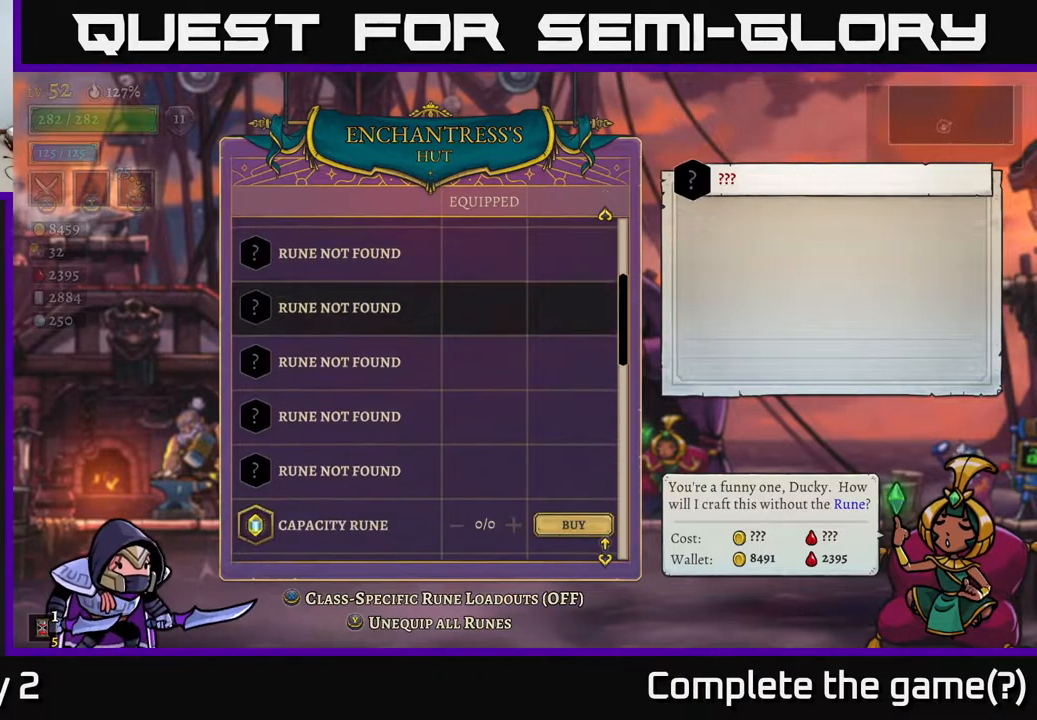
{"buttons": [], "left_stick": "up", "right_stick": "center", "events": [[17, "left_stick", "up"], [350, "left_stick", "center"], [433, "left_stick", "up"]]}
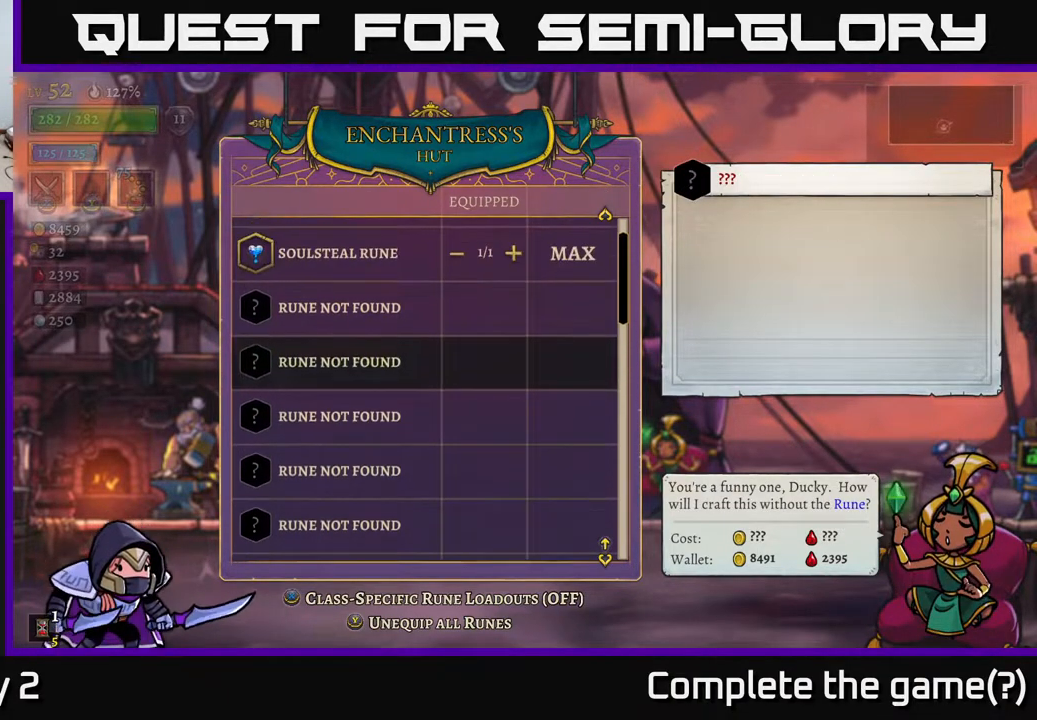
{"buttons": [], "left_stick": "up", "right_stick": "center", "events": [[33, "left_stick", "center"], [100, "left_stick", "up"], [217, "left_stick", "center"], [317, "left_stick", "up"], [433, "left_stick", "center"], [500, "left_stick", "up"]]}
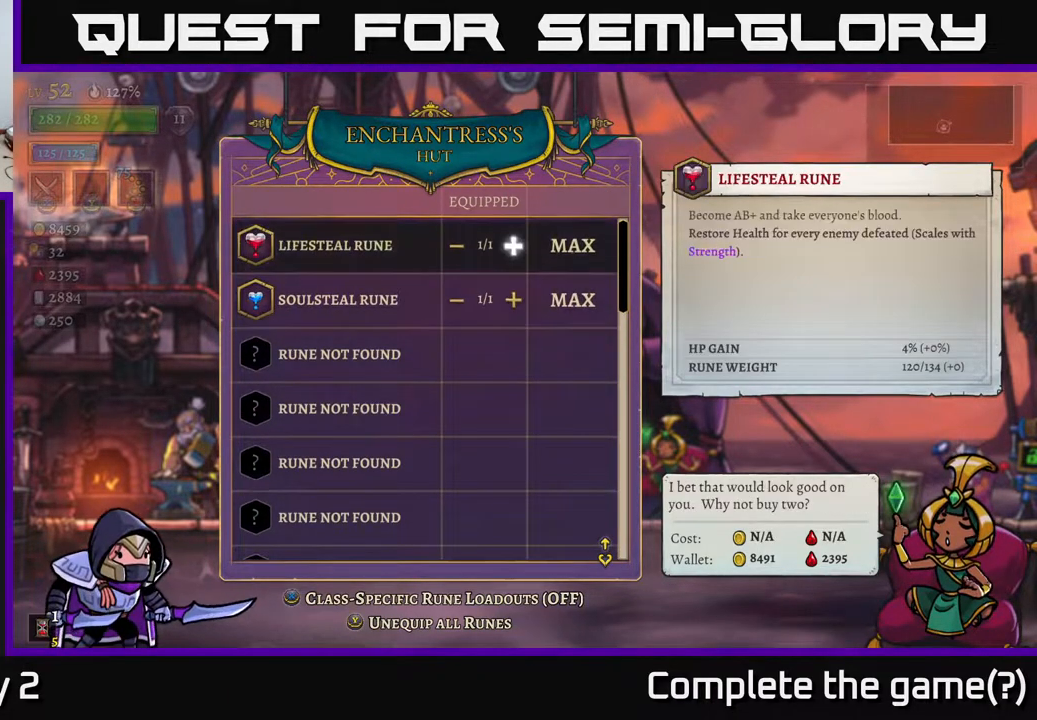
{"buttons": [], "left_stick": "center", "right_stick": "center", "events": [[133, "left_stick", "center"], [283, "left_stick", "up"], [417, "left_stick", "center"]]}
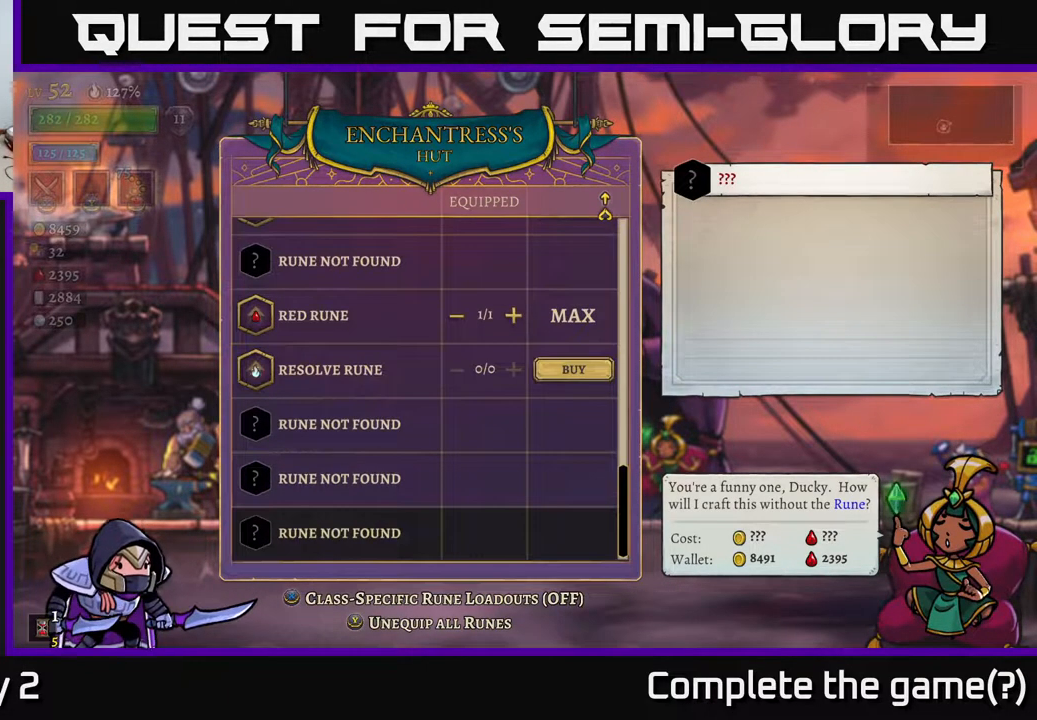
{"buttons": [], "left_stick": "up", "right_stick": "center", "events": [[233, "left_stick", "up"], [400, "left_stick", "center"], [467, "left_stick", "up"]]}
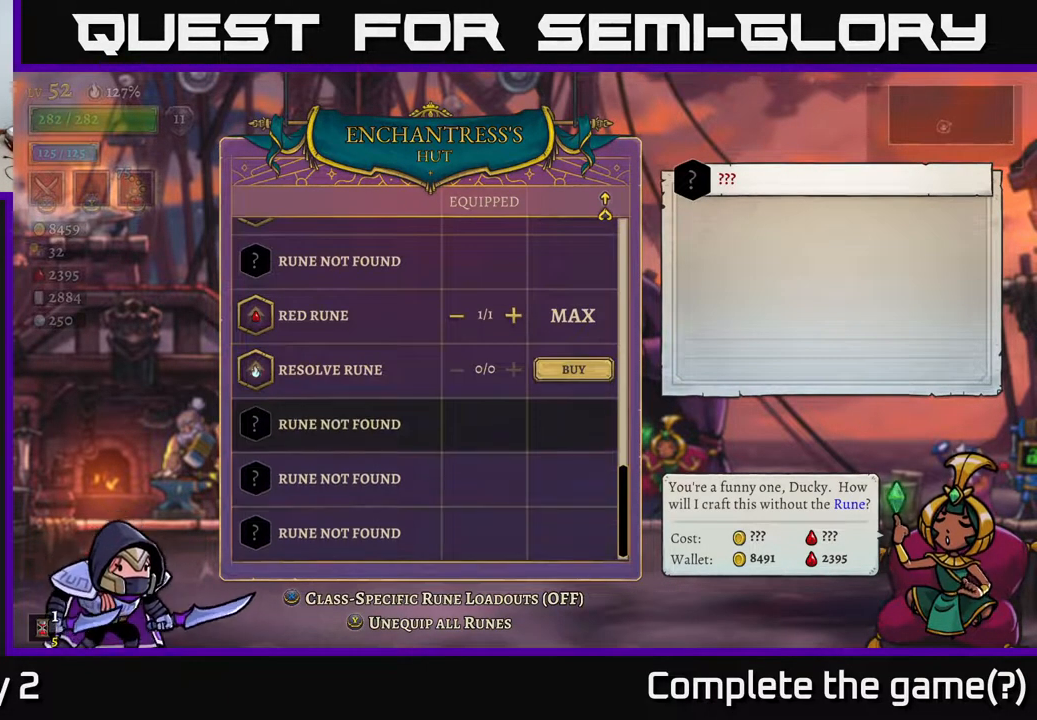
{"buttons": [], "left_stick": "center", "right_stick": "center", "events": [[133, "left_stick", "center"], [183, "left_stick", "up"], [350, "left_stick", "center"]]}
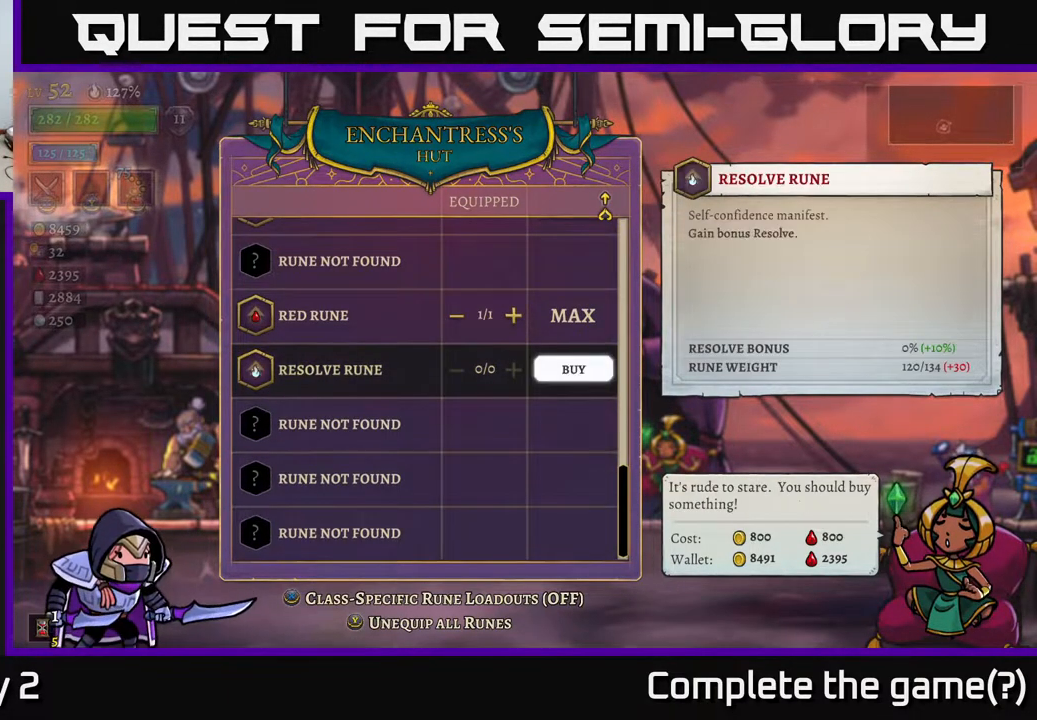
{"buttons": [], "left_stick": "center", "right_stick": "center", "events": []}
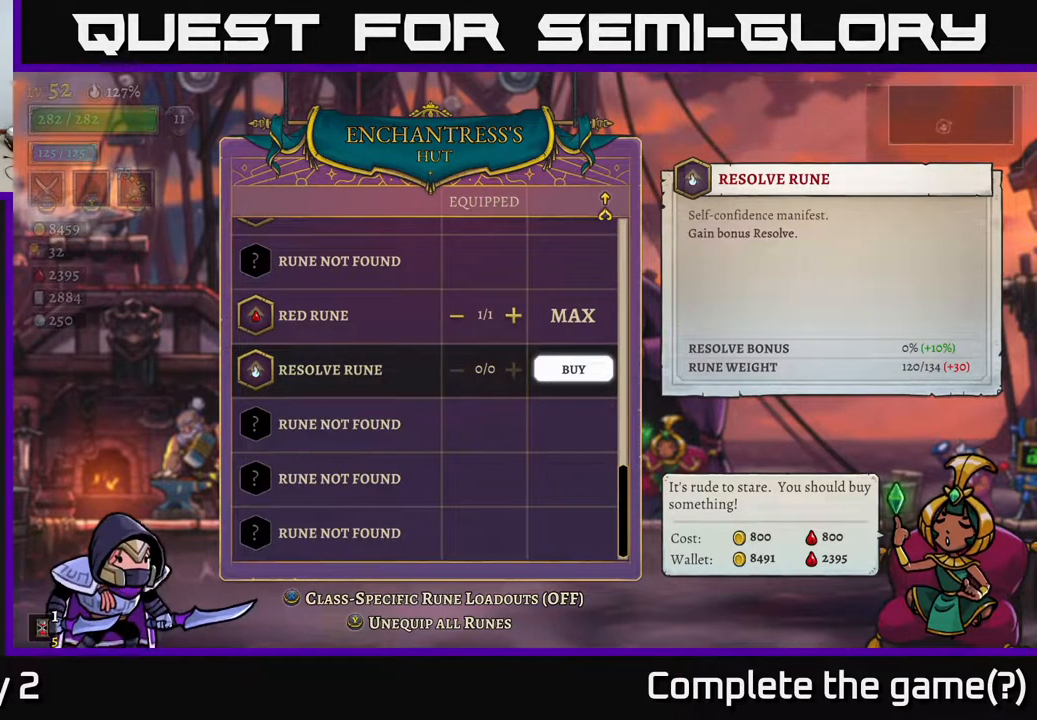
{"buttons": [], "left_stick": "center", "right_stick": "center", "events": []}
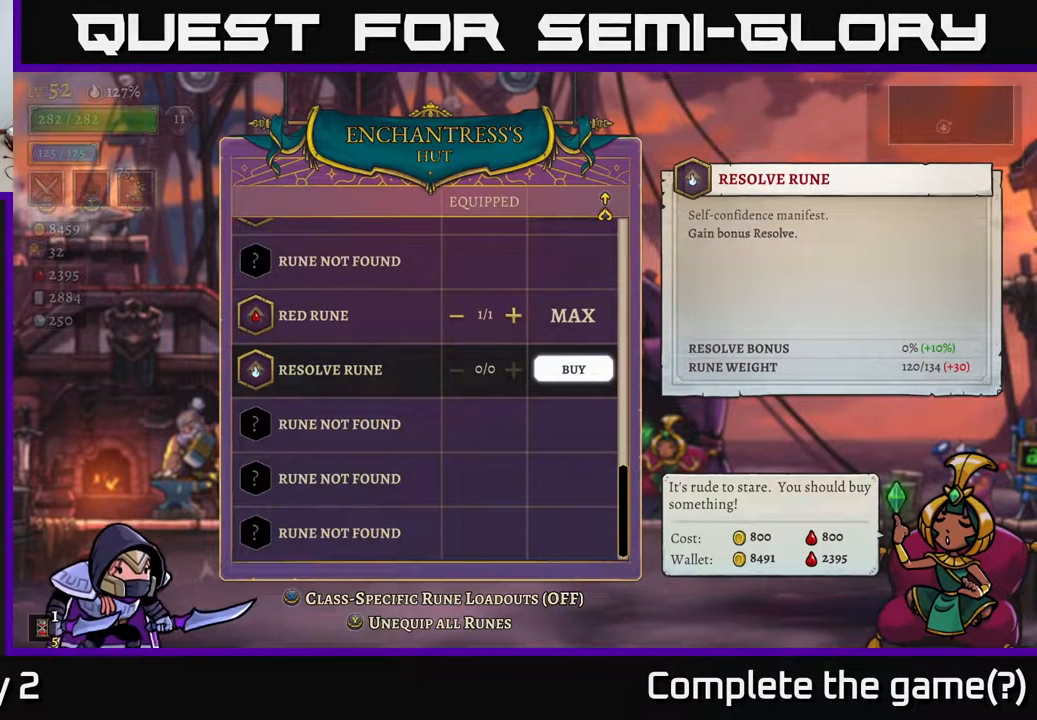
{"buttons": [], "left_stick": "center", "right_stick": "center", "events": []}
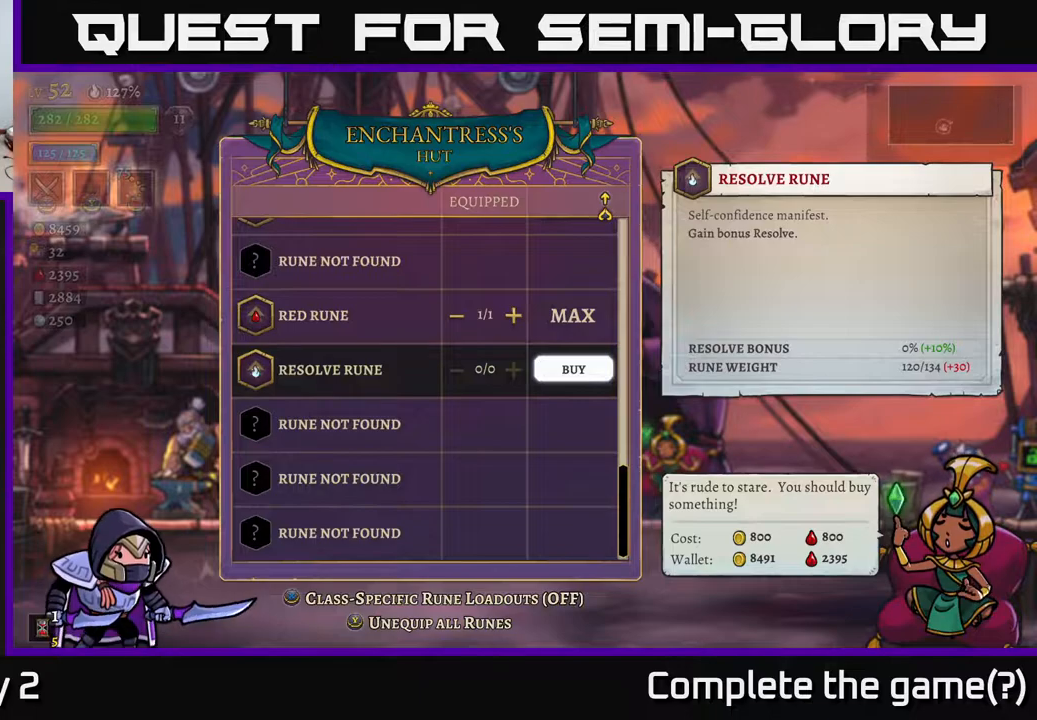
{"buttons": [], "left_stick": "center", "right_stick": "center", "events": []}
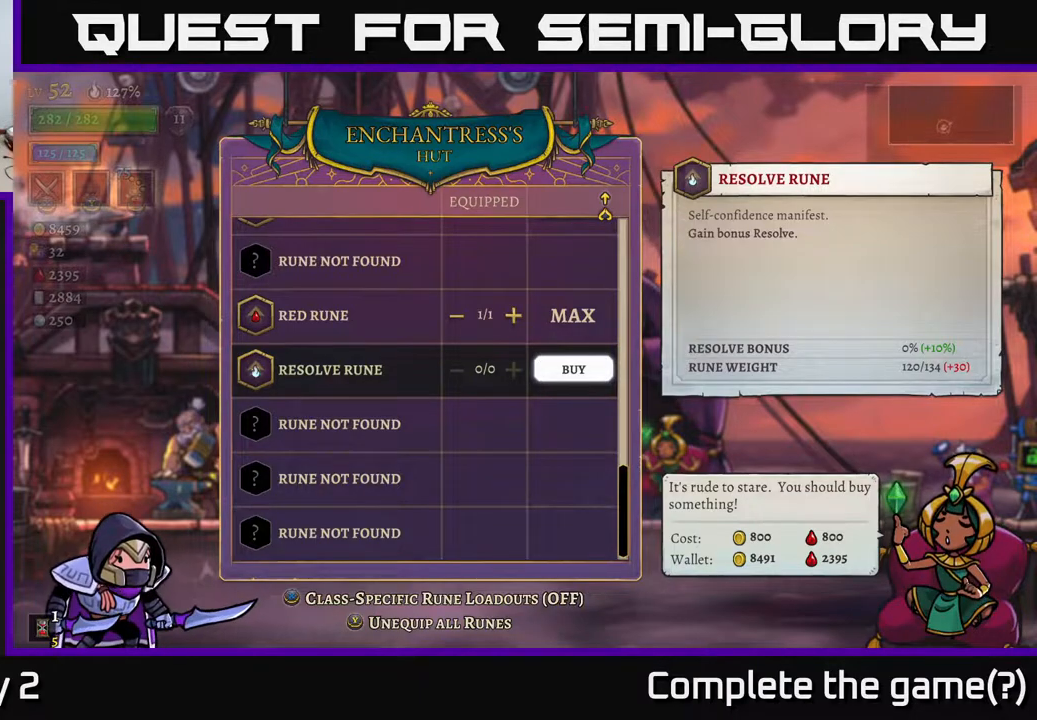
{"buttons": [], "left_stick": "center", "right_stick": "center", "events": [[383, "B", "down"], [483, "B", "up"]]}
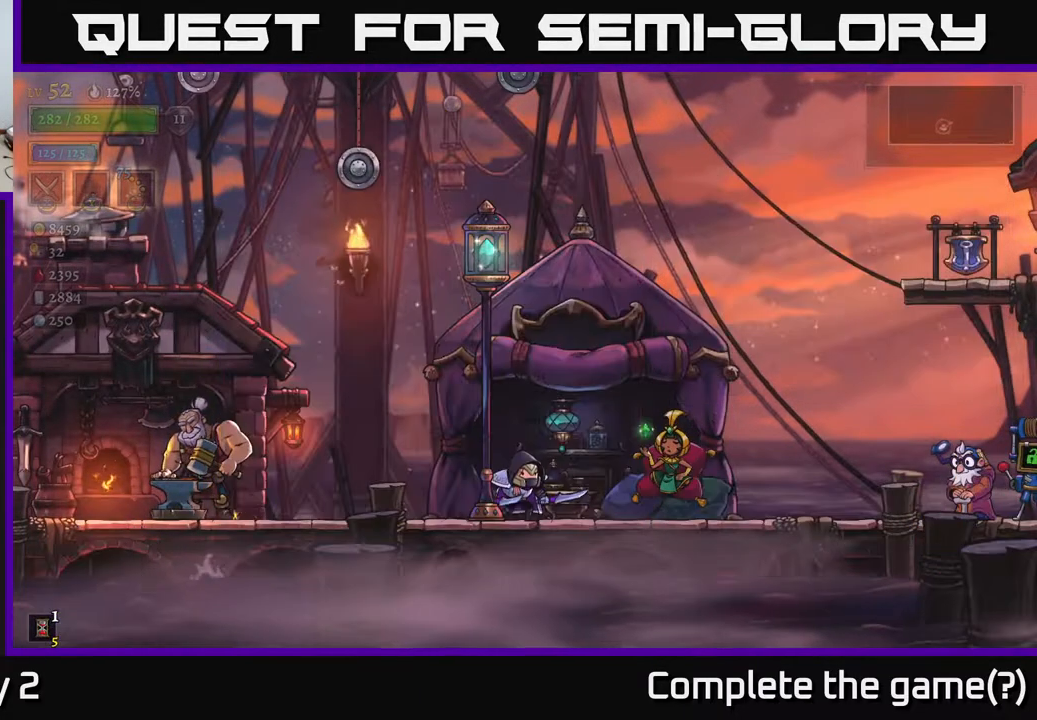
{"buttons": [], "left_stick": "left", "right_stick": "center", "events": [[467, "left_stick", "left"]]}
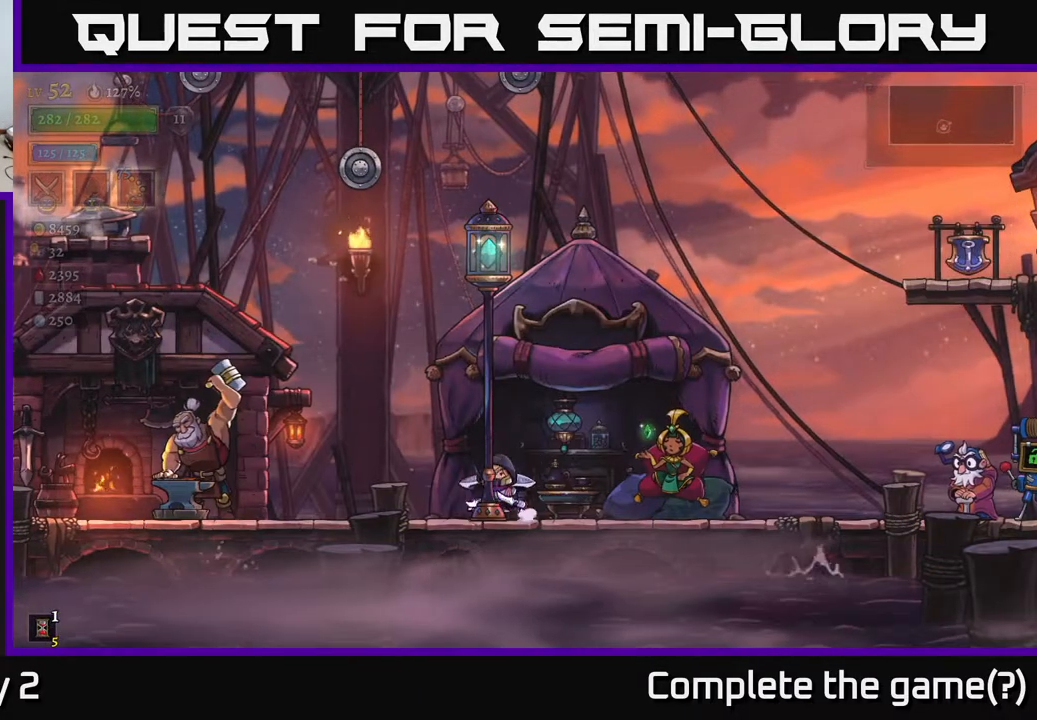
{"buttons": [], "left_stick": "left", "right_stick": "center", "events": [[283, "L2", "down"], [450, "L2", "up"]]}
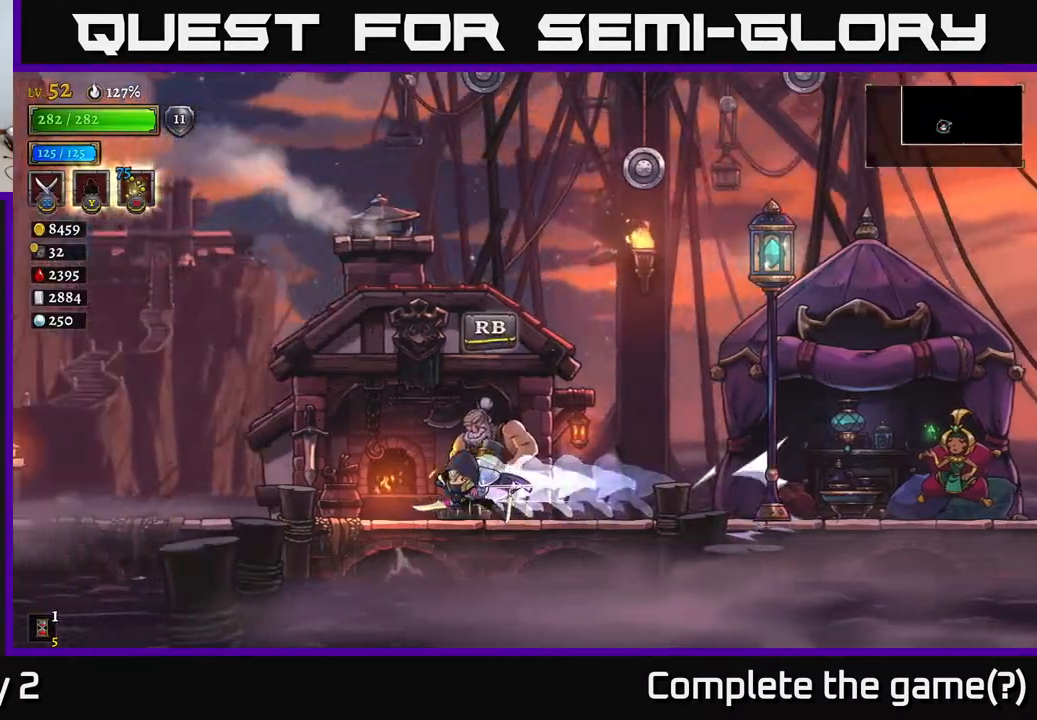
{"buttons": [], "left_stick": "left", "right_stick": "center", "events": [[183, "L2", "down"], [367, "L2", "up"]]}
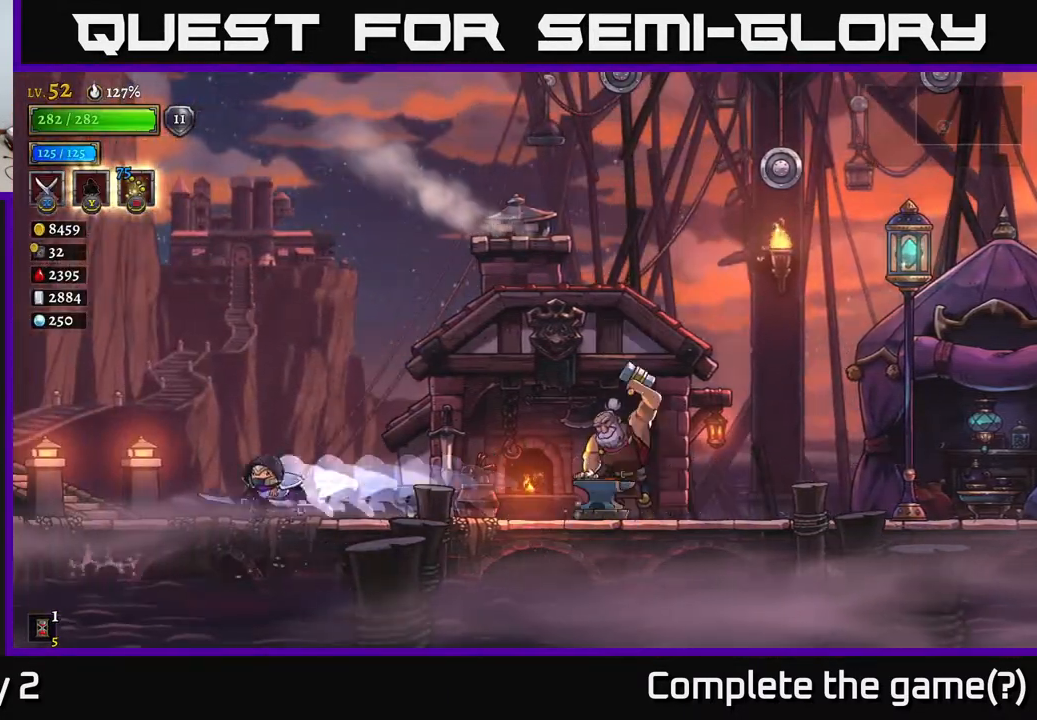
{"buttons": [], "left_stick": "left", "right_stick": "center", "events": [[133, "L2", "down"], [300, "L2", "up"]]}
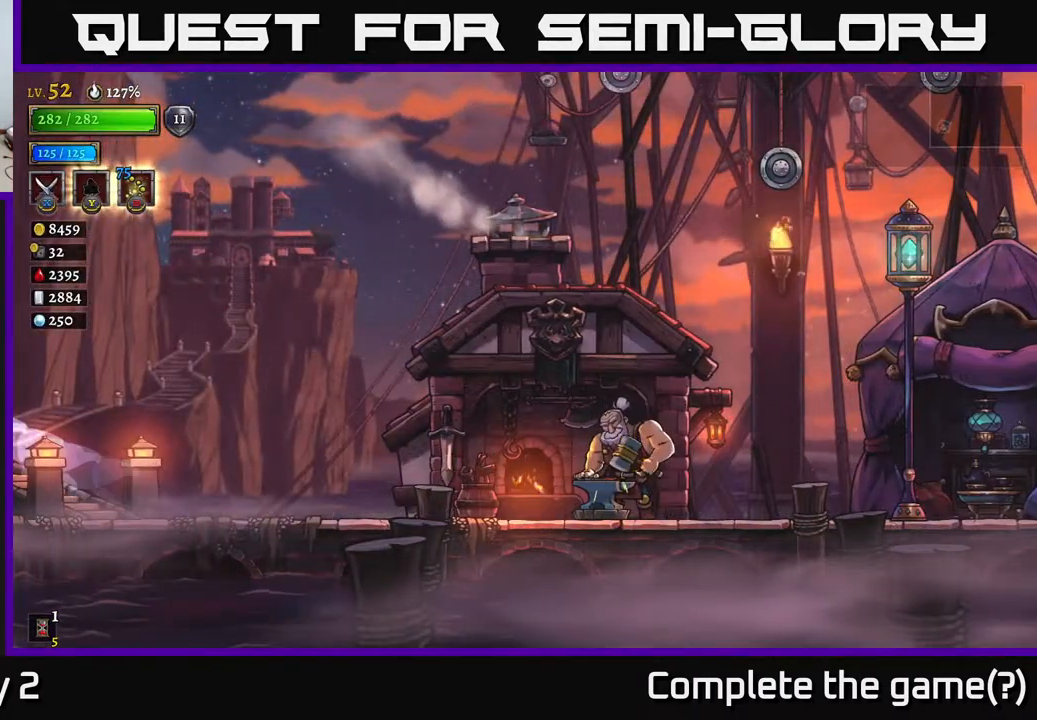
{"buttons": [], "left_stick": "center", "right_stick": "center", "events": [[367, "left_stick", "center"]]}
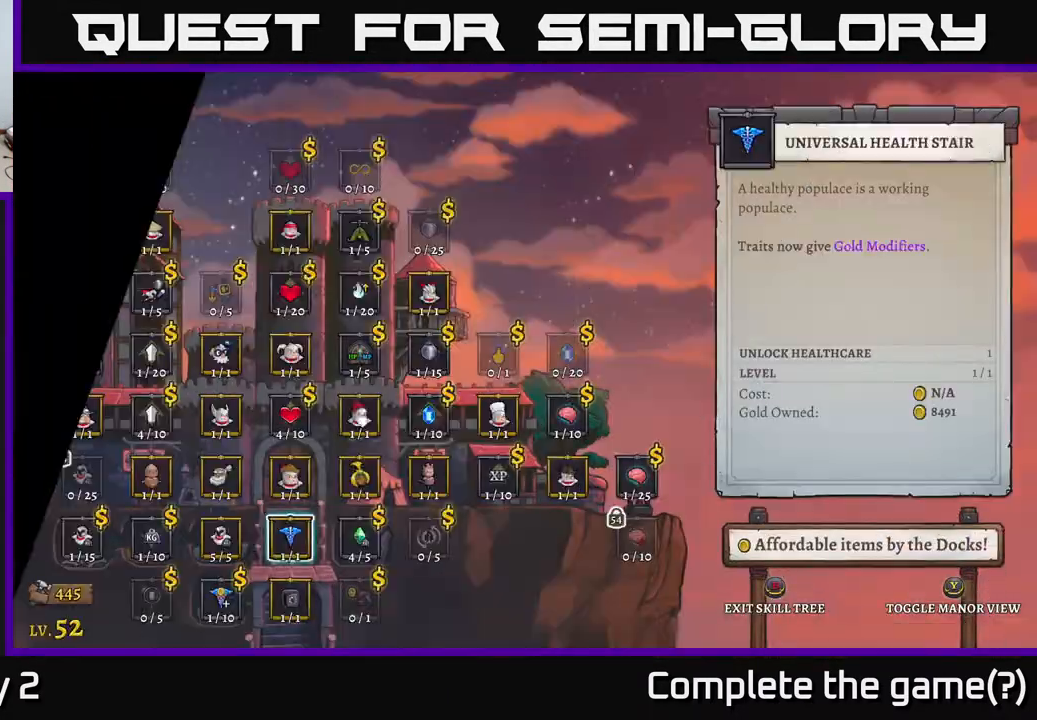
{"buttons": [], "left_stick": "center", "right_stick": "center", "events": []}
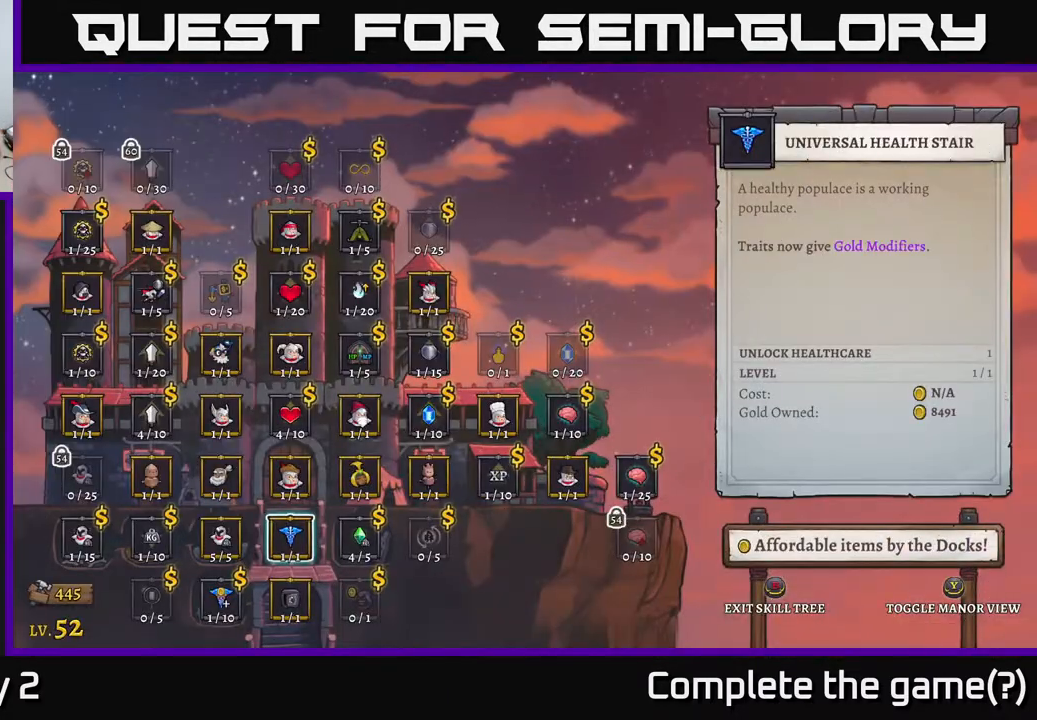
{"buttons": [], "left_stick": "center", "right_stick": "center", "events": []}
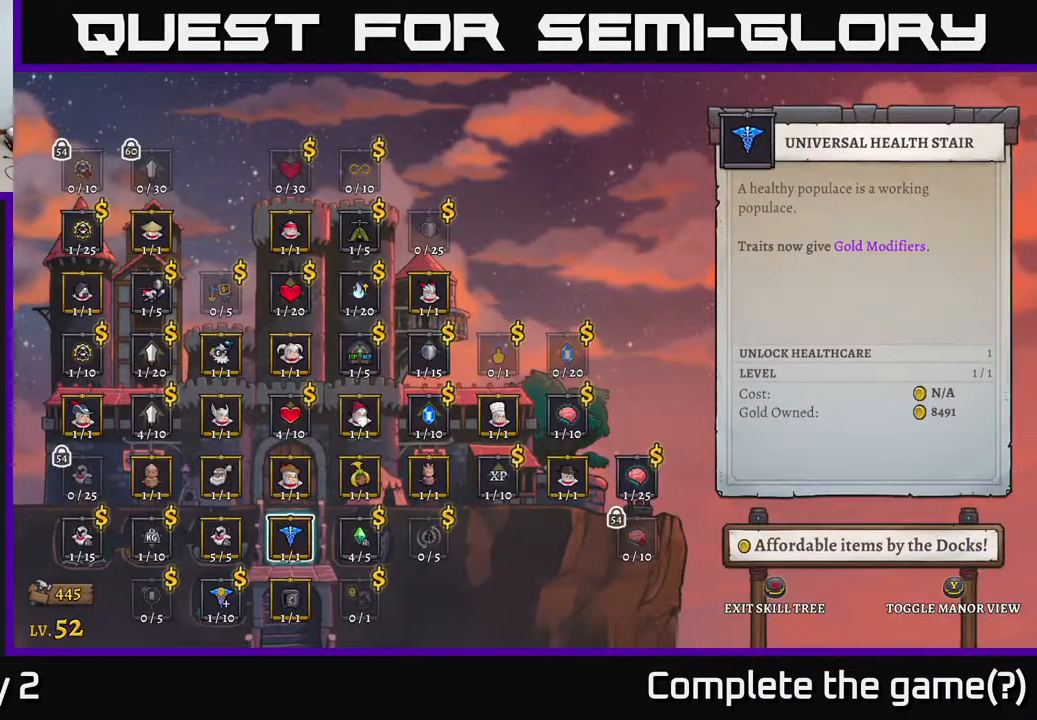
{"buttons": [], "left_stick": "center", "right_stick": "center", "events": []}
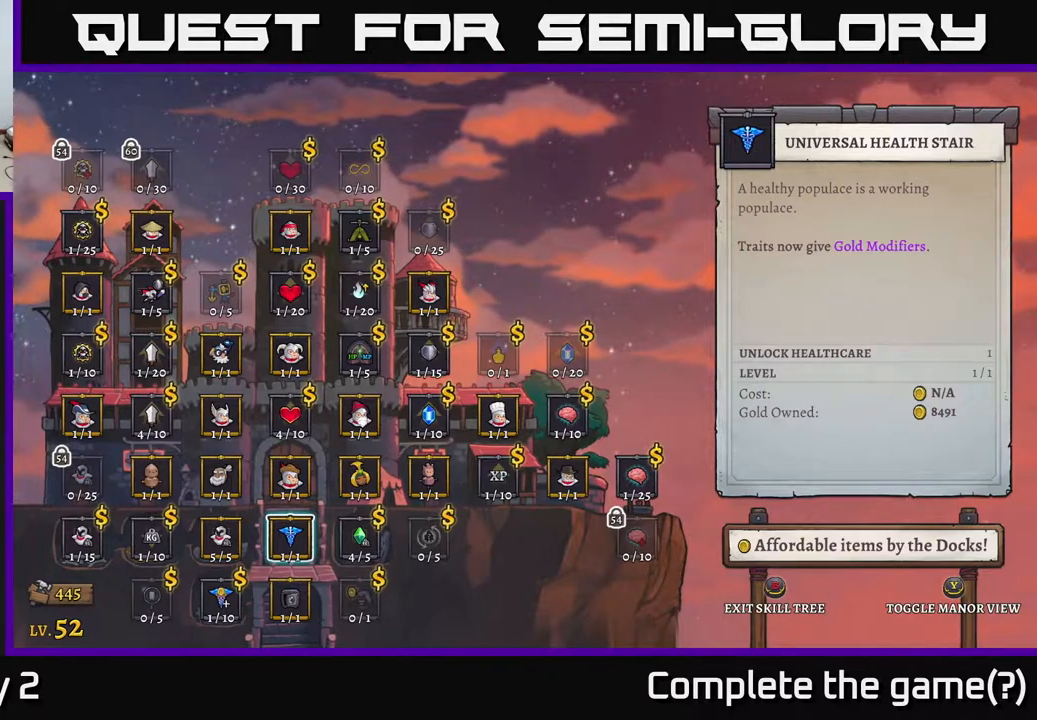
{"buttons": [], "left_stick": "center", "right_stick": "center", "events": []}
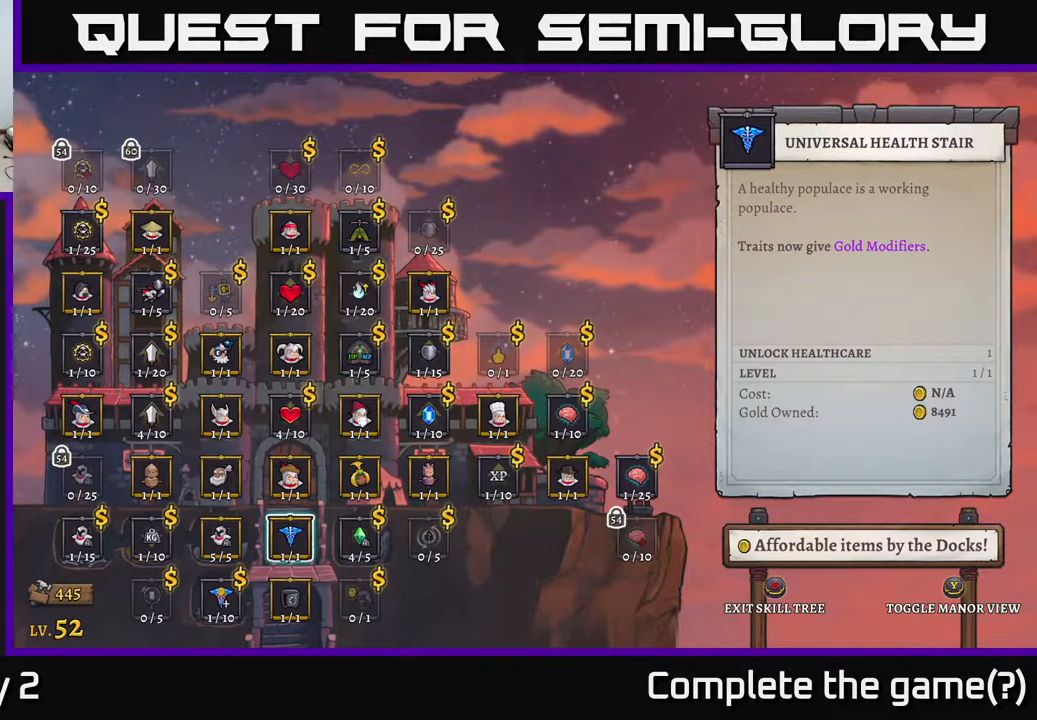
{"buttons": [], "left_stick": "center", "right_stick": "center", "events": []}
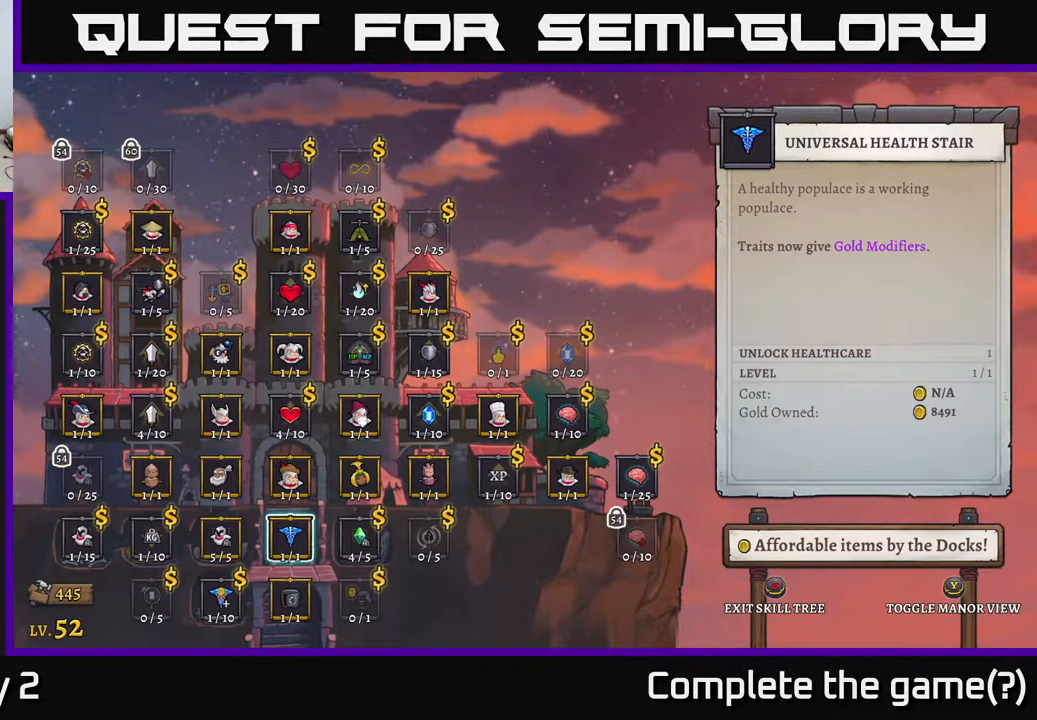
{"buttons": [], "left_stick": "right", "right_stick": "center", "events": [[433, "left_stick", "right"]]}
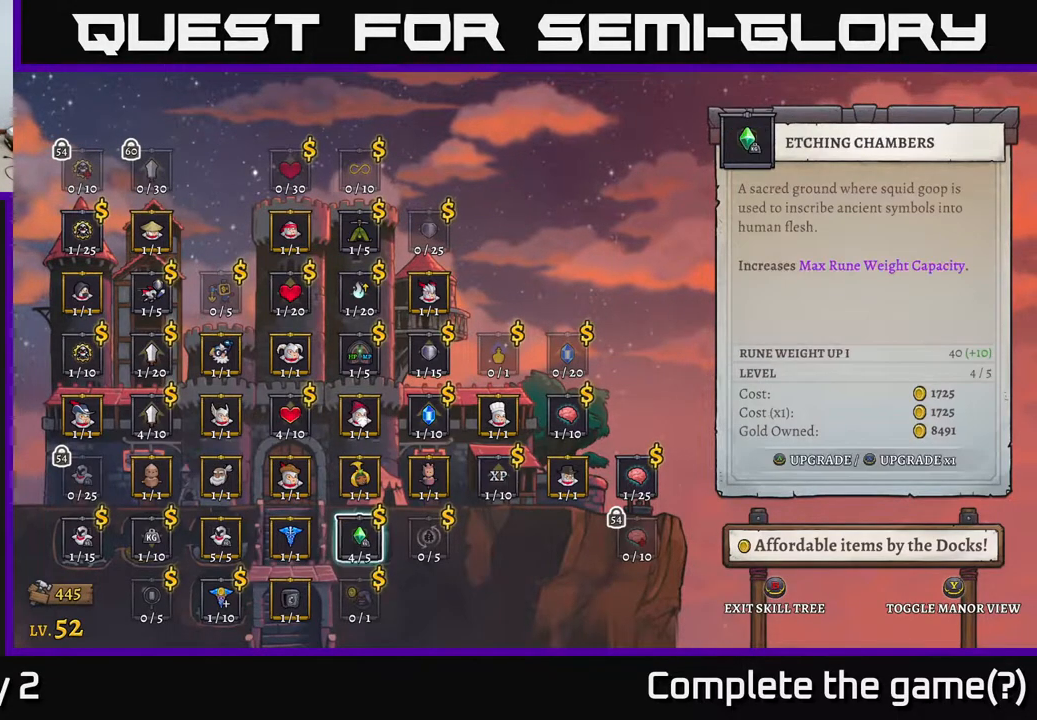
{"buttons": [], "left_stick": "up", "right_stick": "center", "events": [[83, "left_stick", "center"], [217, "left_stick", "right"], [383, "left_stick", "center"], [433, "left_stick", "up"]]}
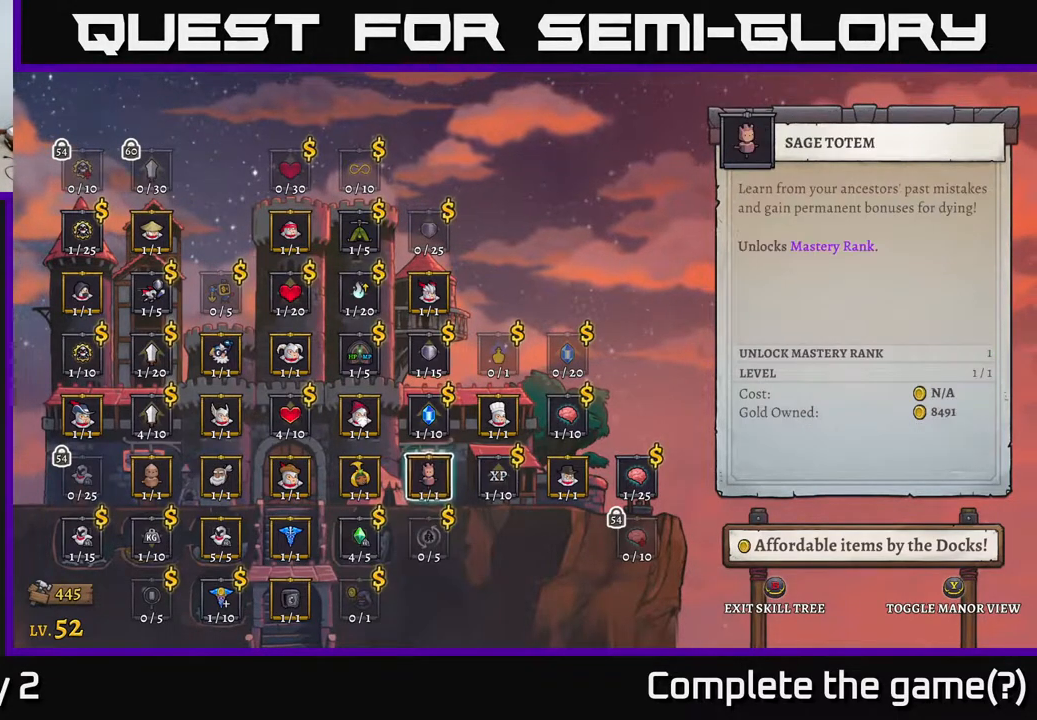
{"buttons": [], "left_stick": "center", "right_stick": "center", "events": [[83, "left_stick", "center"], [167, "left_stick", "up"], [333, "left_stick", "center"]]}
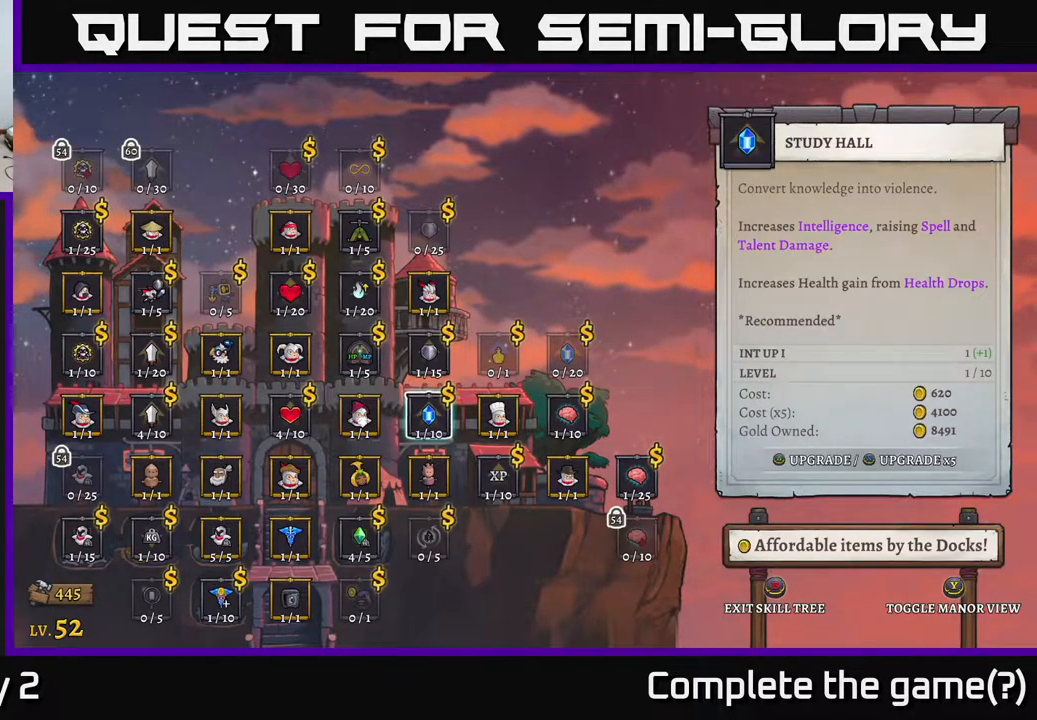
{"buttons": [], "left_stick": "center", "right_stick": "center", "events": []}
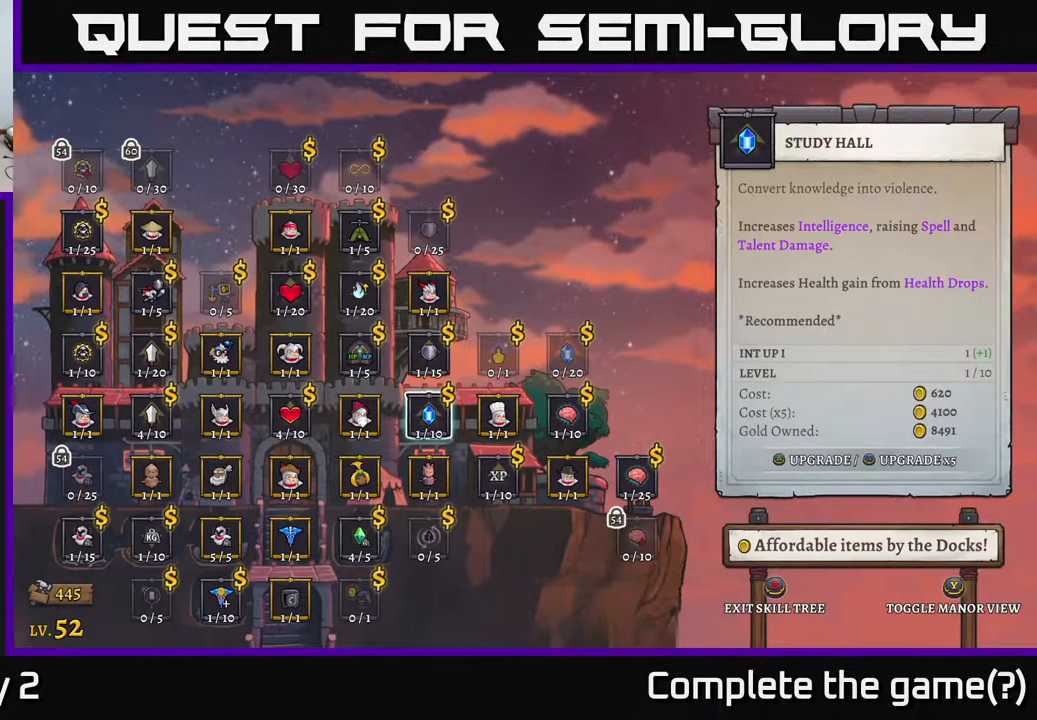
{"buttons": [], "left_stick": "left", "right_stick": "center", "events": [[467, "left_stick", "left"]]}